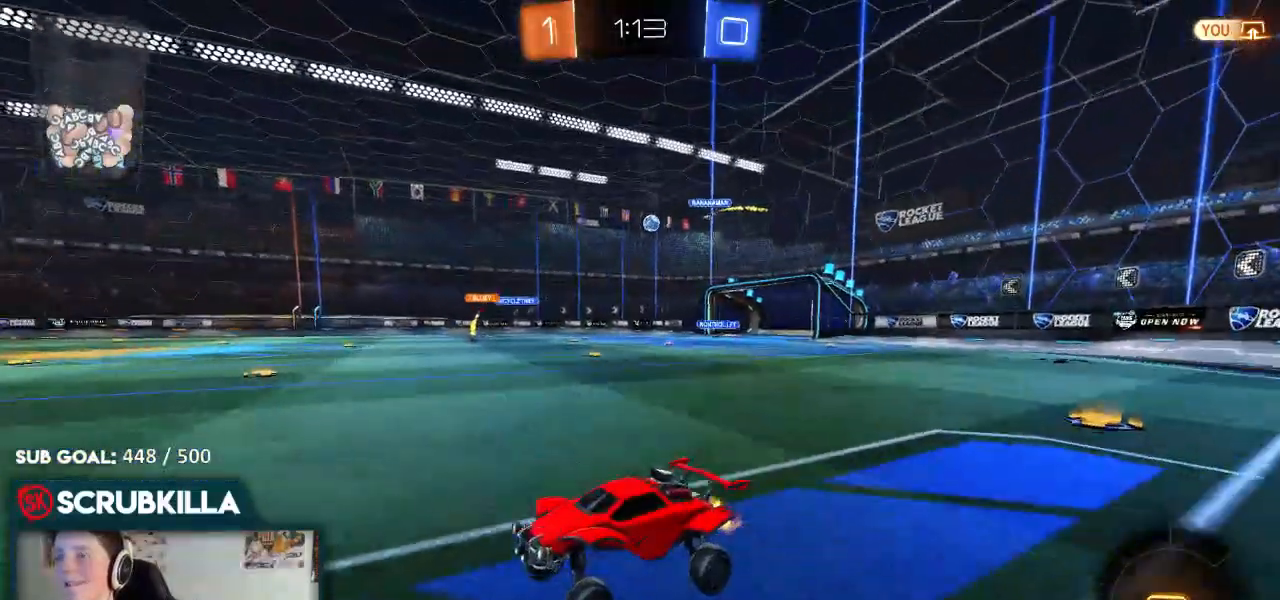
Gameplay with a controller (Xbox layout); each line is a JSON object with the inputs held at the frame after it (dt_ms = milliseconds from this image to that frame). "events" lists button and stick changes between this image and that frame as [ms after this image, input, new state], when the widget could be followed in between.
{"dt_ms": 500, "buttons": ["R2"], "left_stick": "center", "right_stick": "center", "events": [[100, "left_stick", "right"], [283, "B", "up"], [283, "left_stick", "center"]]}
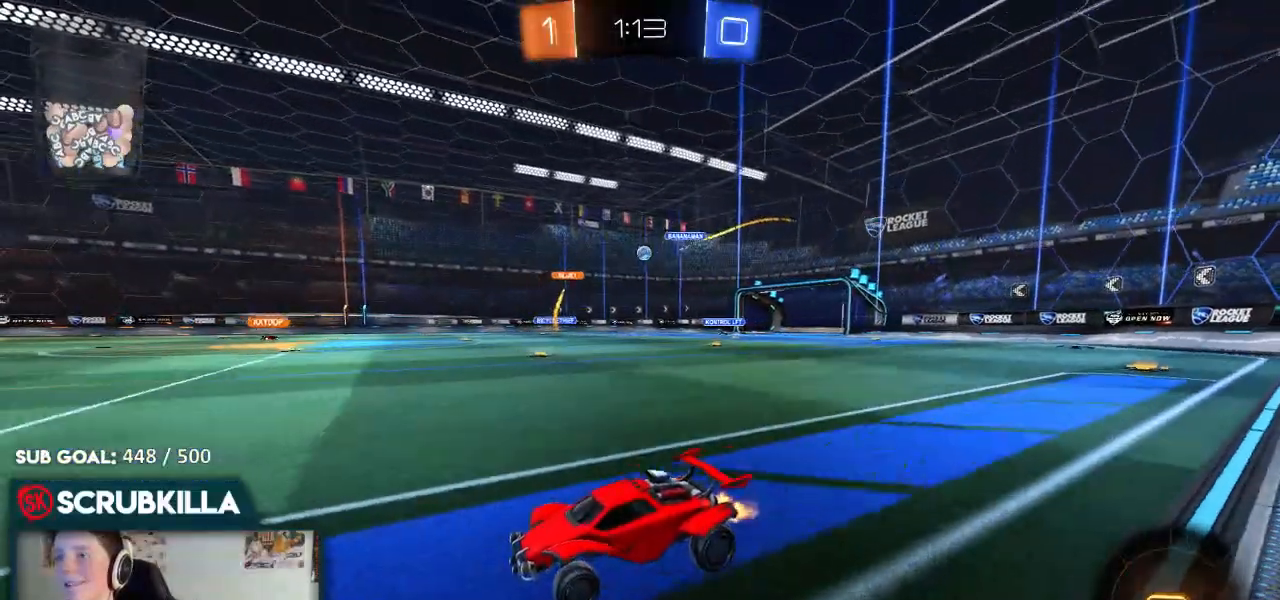
{"dt_ms": 500, "buttons": ["R2"], "left_stick": "right", "right_stick": "center", "events": [[217, "left_stick", "right"], [383, "X", "down"], [433, "X", "up"]]}
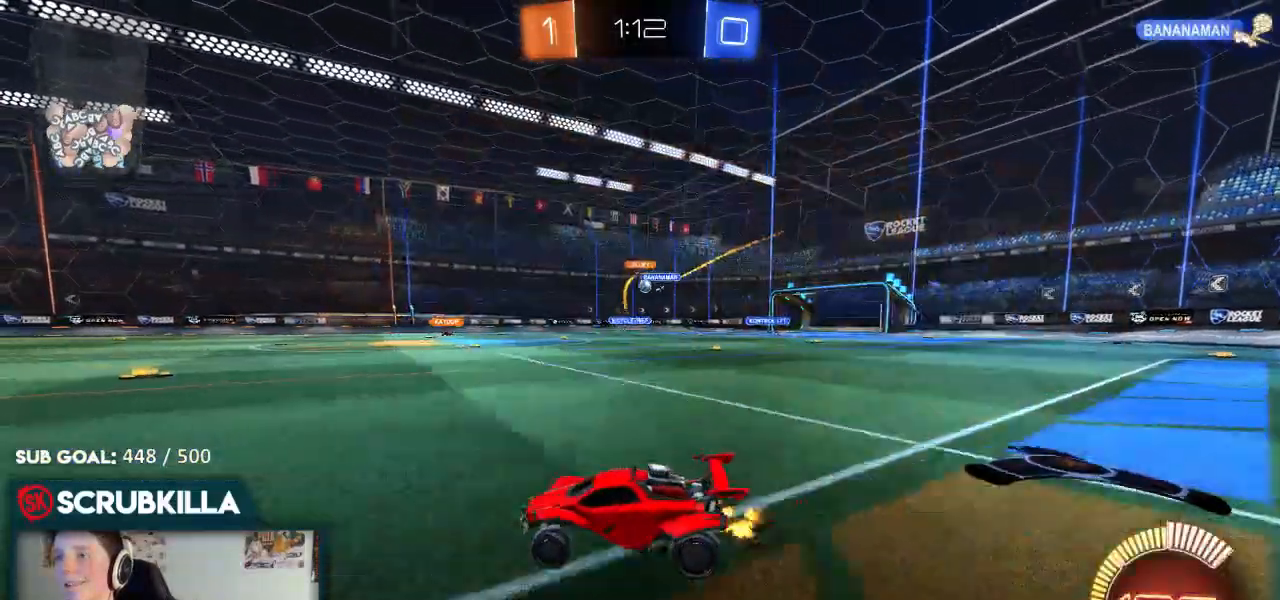
{"dt_ms": 500, "buttons": ["B", "R2"], "left_stick": "right", "right_stick": "center", "events": [[100, "B", "down"], [267, "left_stick", "center"], [433, "left_stick", "right"]]}
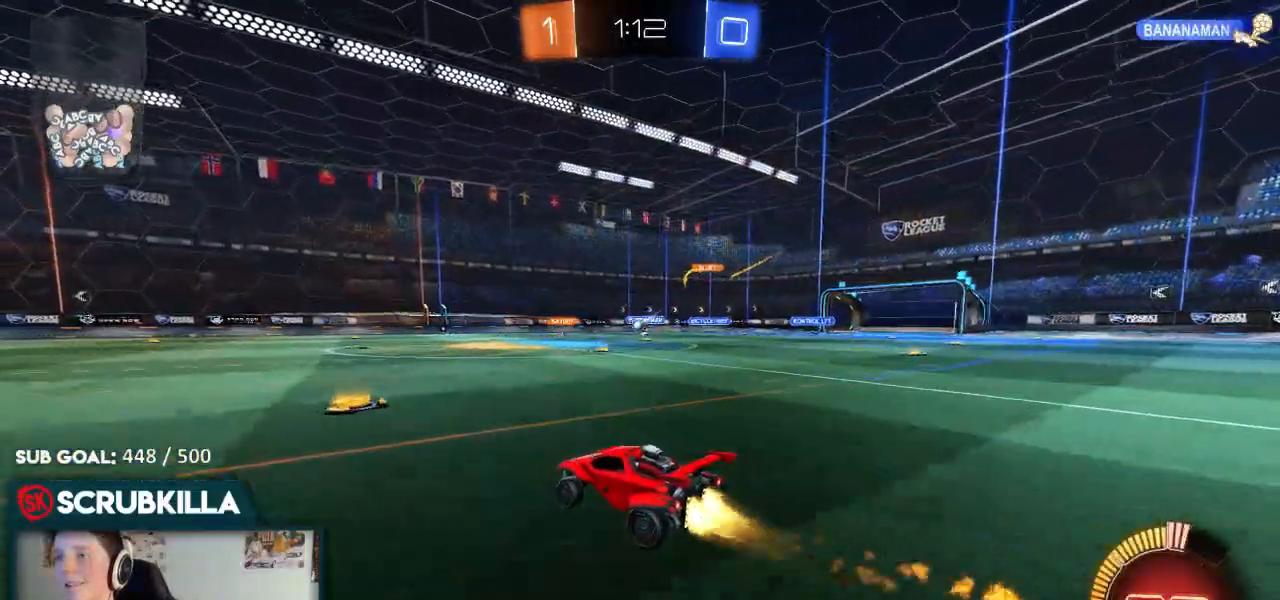
{"dt_ms": 500, "buttons": ["R2"], "left_stick": "center", "right_stick": "center", "events": [[133, "B", "up"], [217, "left_stick", "center"]]}
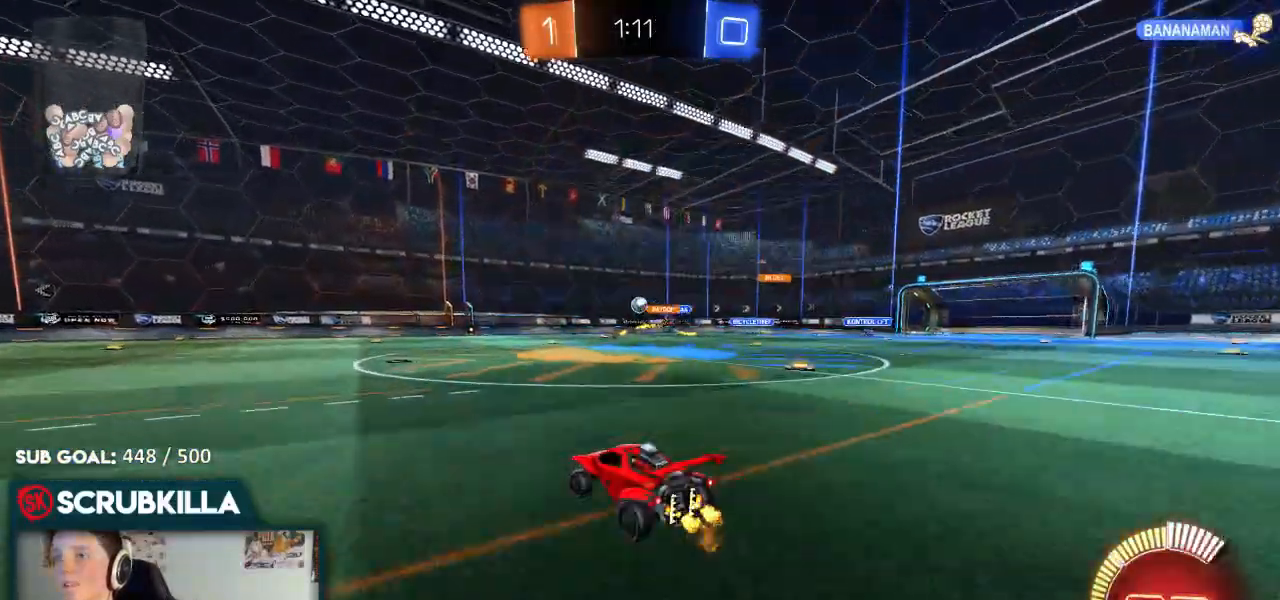
{"dt_ms": 500, "buttons": ["B", "R2"], "left_stick": "down-left", "right_stick": "center", "events": [[183, "left_stick", "left"], [350, "B", "down"], [433, "left_stick", "down-left"]]}
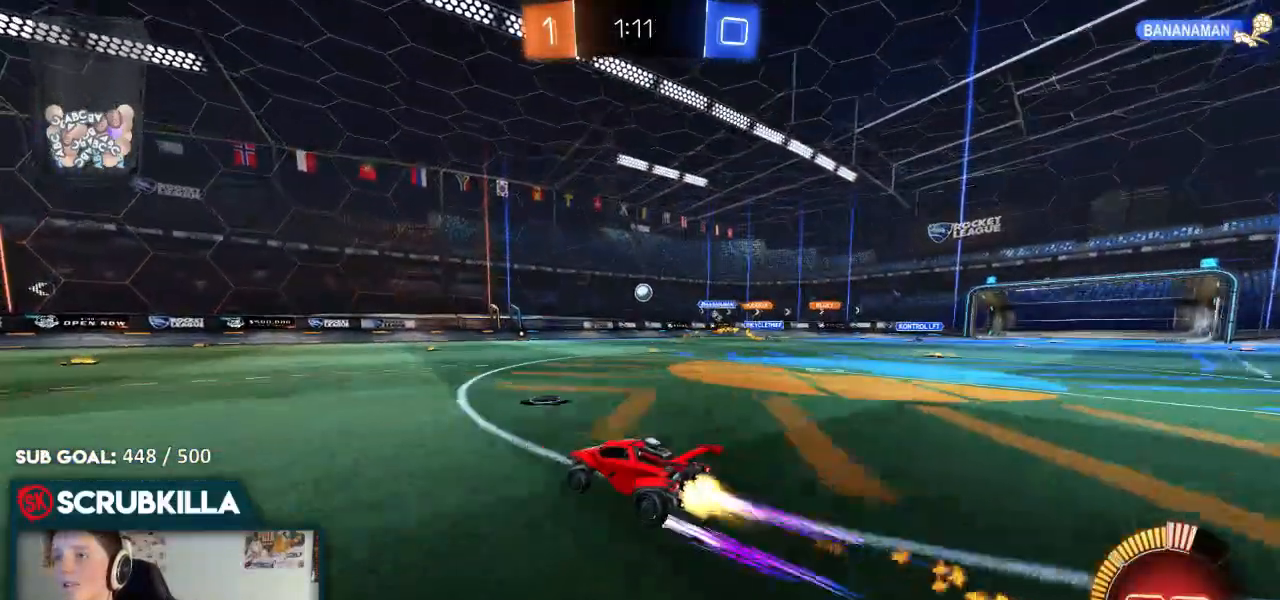
{"dt_ms": 500, "buttons": ["B", "R2"], "left_stick": "right", "right_stick": "center", "events": [[117, "left_stick", "center"], [300, "B", "up"], [300, "left_stick", "right"], [433, "B", "down"]]}
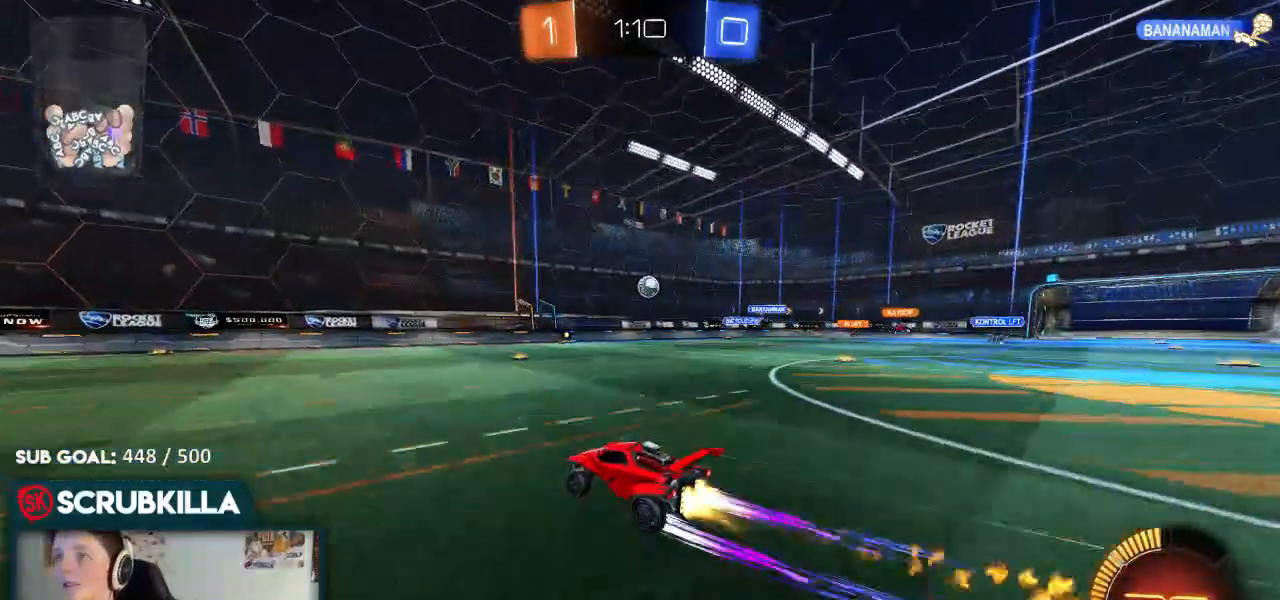
{"dt_ms": 500, "buttons": ["R2"], "left_stick": "left", "right_stick": "center", "events": [[17, "left_stick", "center"], [133, "B", "up"], [250, "left_stick", "right"], [300, "left_stick", "center"], [467, "left_stick", "left"]]}
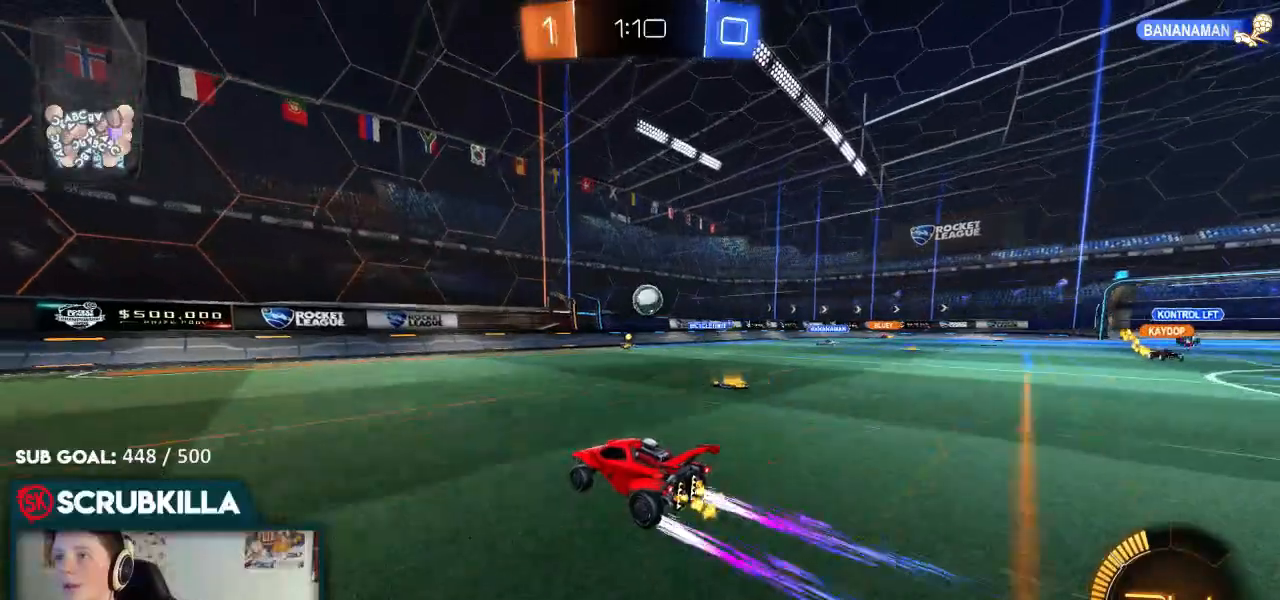
{"dt_ms": 500, "buttons": ["R2"], "left_stick": "center", "right_stick": "center", "events": [[100, "B", "down"], [267, "B", "up"], [467, "left_stick", "center"]]}
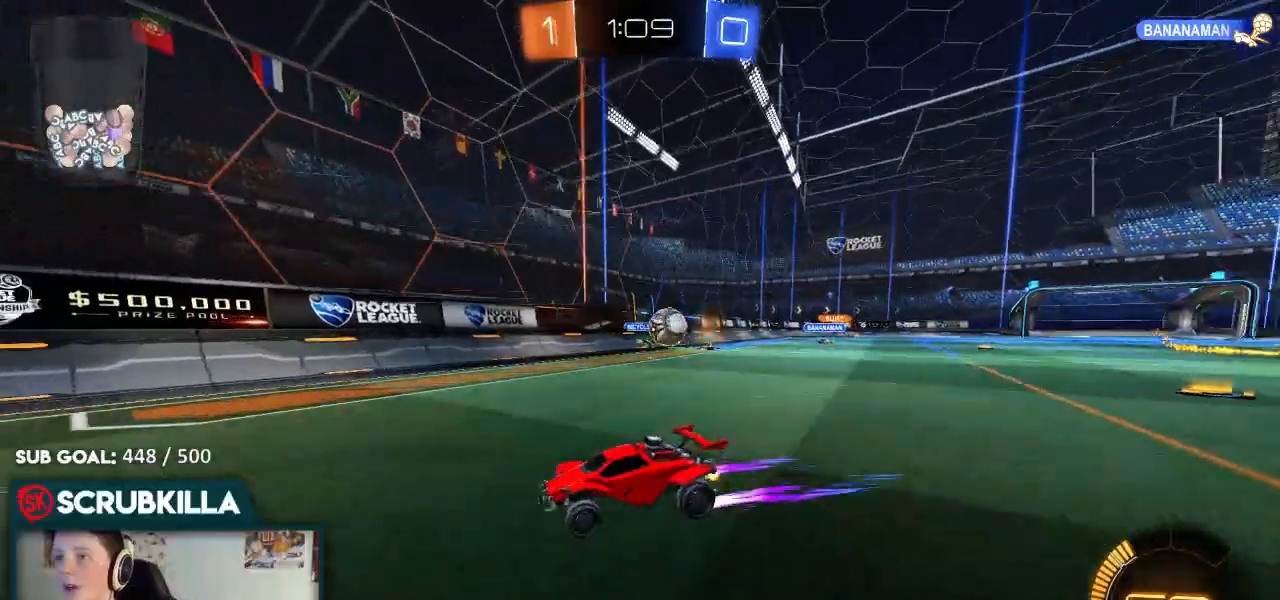
{"dt_ms": 500, "buttons": ["X", "R2"], "left_stick": "left", "right_stick": "center", "events": [[150, "left_stick", "left"], [283, "left_stick", "center"], [467, "X", "down"], [467, "left_stick", "left"]]}
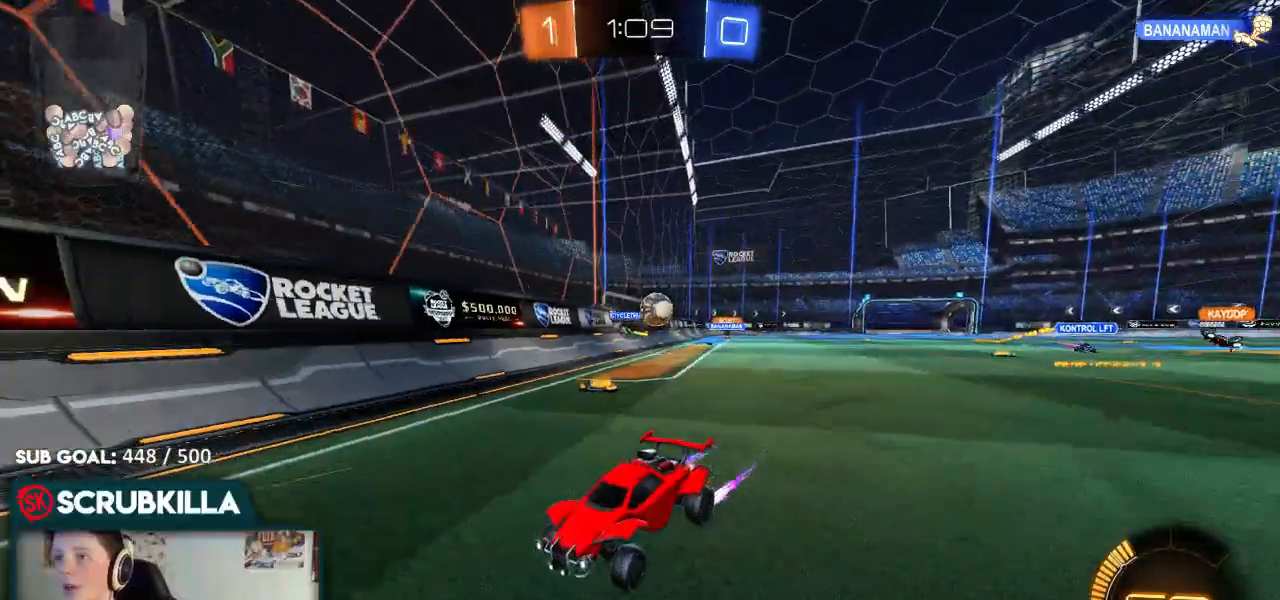
{"dt_ms": 500, "buttons": ["B", "R2"], "left_stick": "left", "right_stick": "center", "events": [[250, "X", "up"], [500, "B", "down"]]}
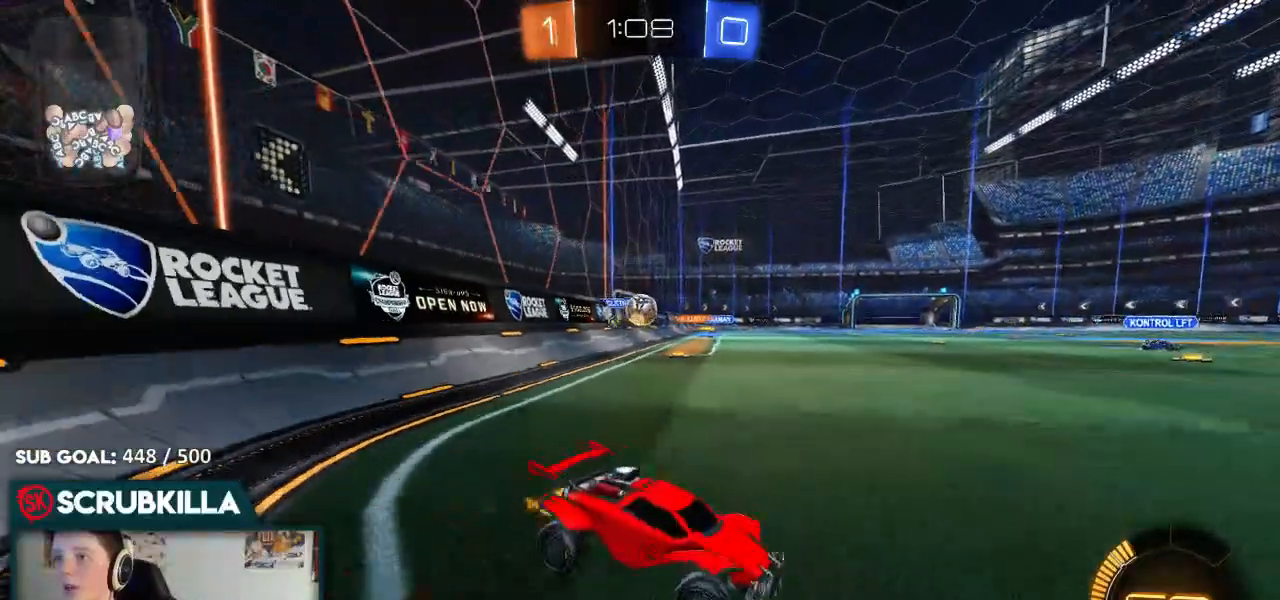
{"dt_ms": 500, "buttons": ["B", "R2"], "left_stick": "left", "right_stick": "center", "events": [[300, "B", "up"], [483, "B", "down"]]}
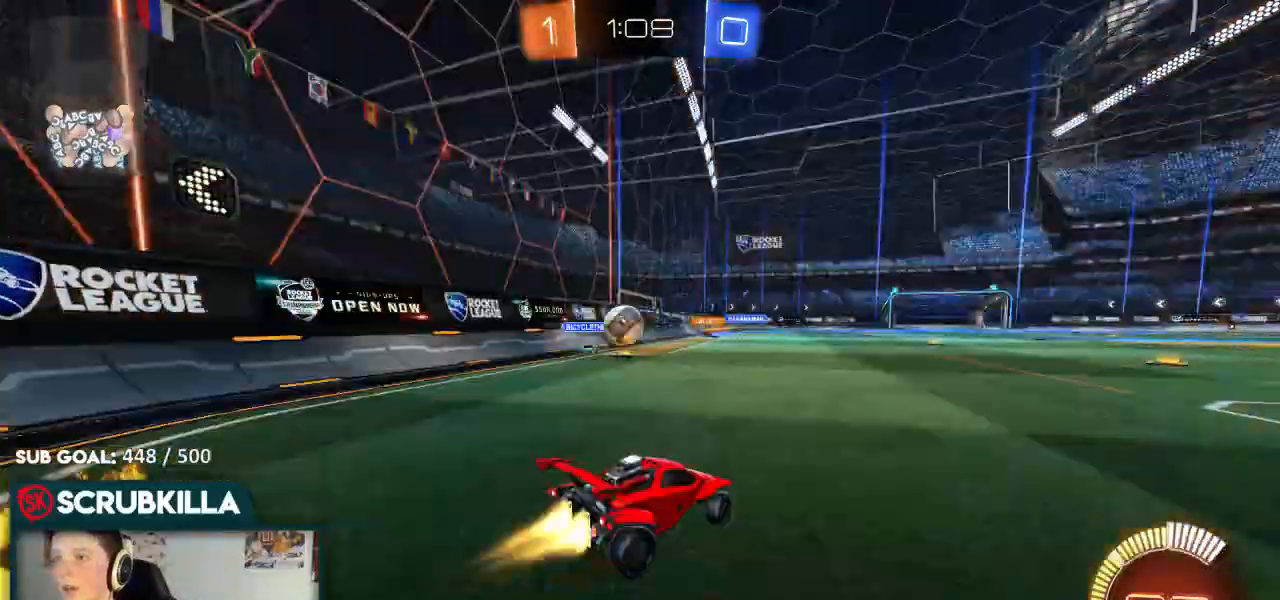
{"dt_ms": 500, "buttons": ["R2"], "left_stick": "up", "right_stick": "center", "events": [[183, "A", "down"], [217, "X", "down"], [217, "left_stick", "down"], [300, "X", "up"], [300, "left_stick", "center"], [350, "A", "up"], [483, "B", "up"], [483, "left_stick", "up"]]}
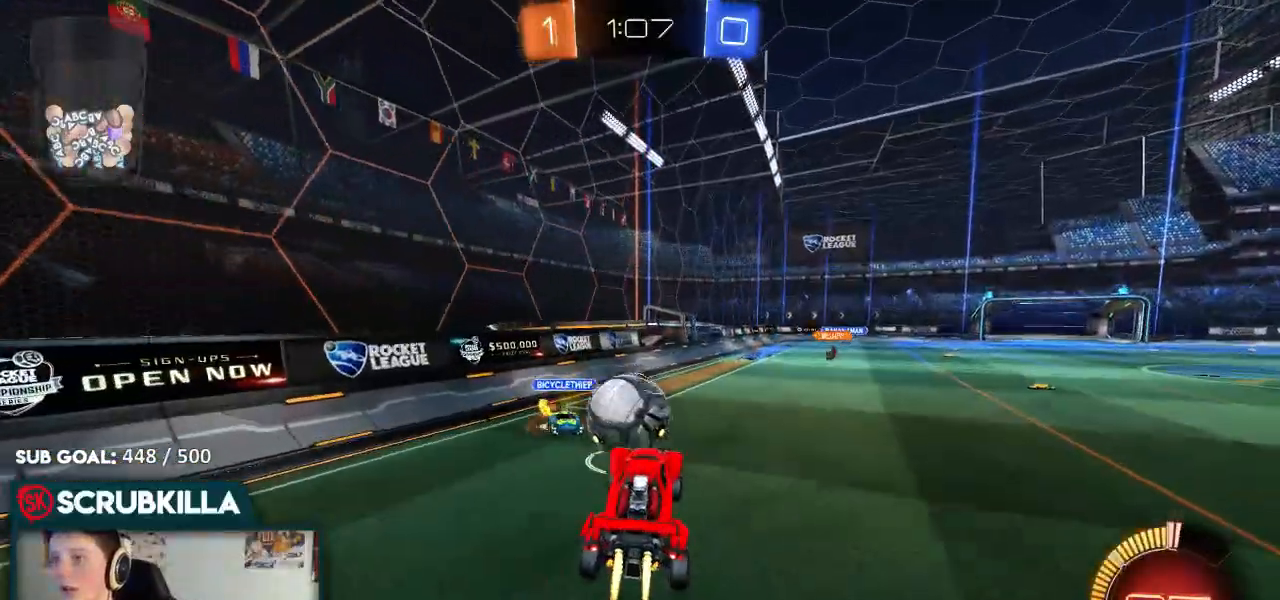
{"dt_ms": 500, "buttons": ["X", "R2"], "left_stick": "center", "right_stick": "center", "events": [[17, "A", "down"], [17, "B", "down"], [83, "B", "up"], [83, "X", "down"], [283, "A", "up"], [467, "left_stick", "center"]]}
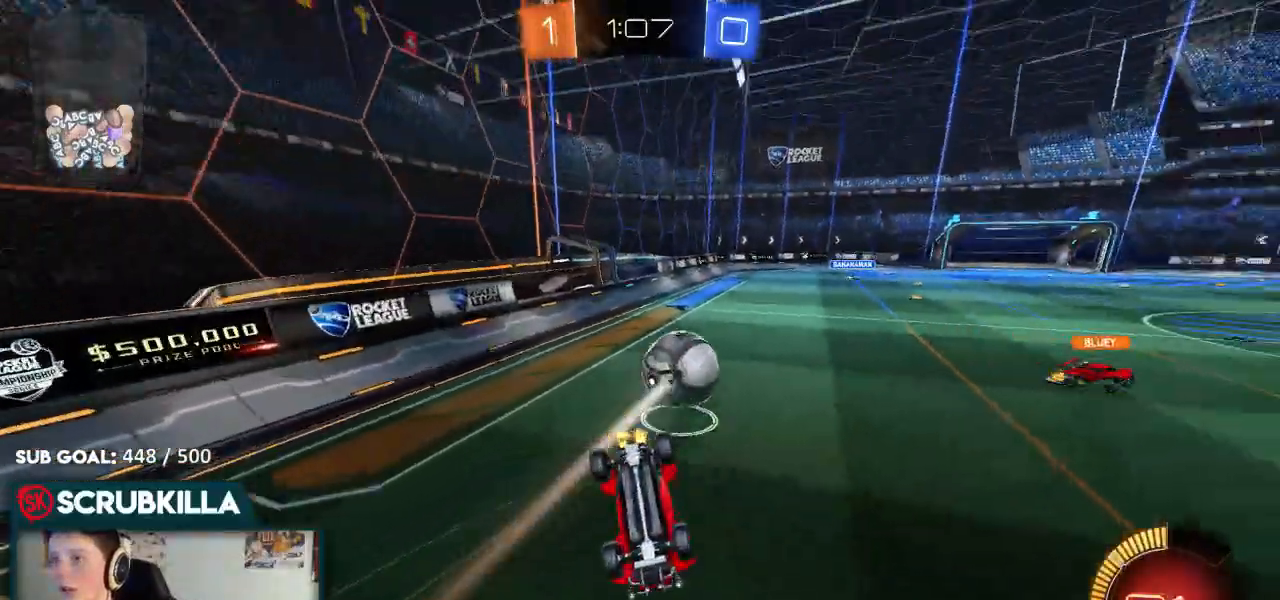
{"dt_ms": 500, "buttons": ["R2"], "left_stick": "up", "right_stick": "center", "events": [[17, "left_stick", "left"], [100, "X", "up"], [217, "X", "down"], [267, "X", "up"], [283, "left_stick", "up"]]}
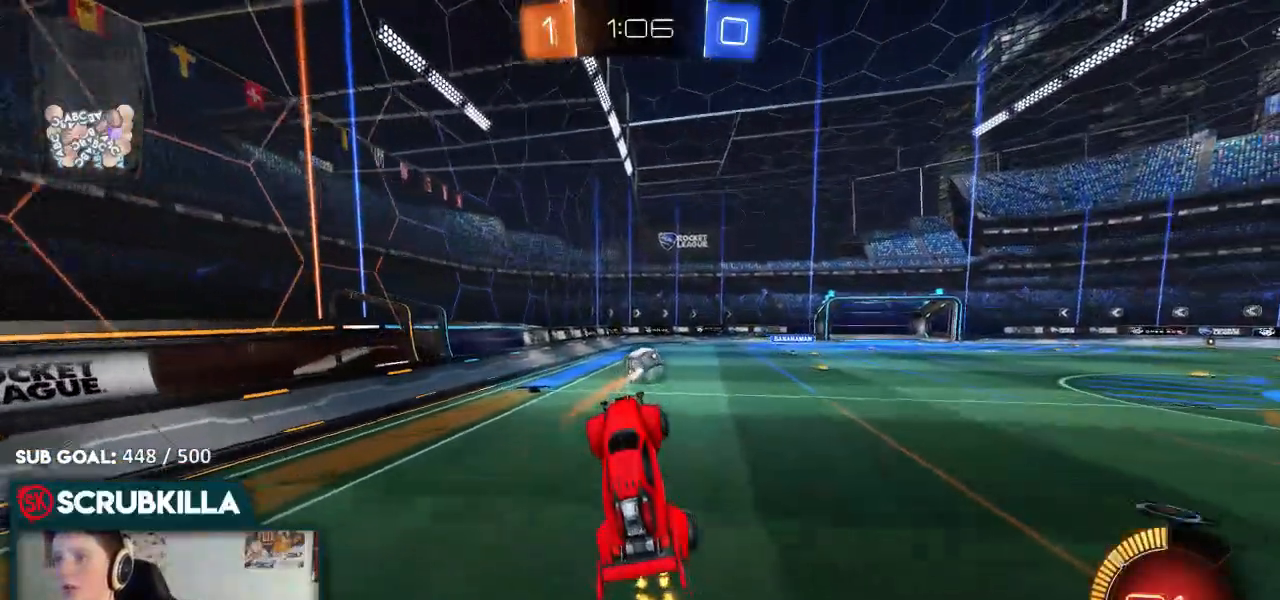
{"dt_ms": 500, "buttons": ["B", "R2"], "left_stick": "left", "right_stick": "center", "events": [[167, "left_stick", "center"], [233, "left_stick", "down-left"], [317, "B", "down"], [383, "left_stick", "center"], [467, "left_stick", "left"]]}
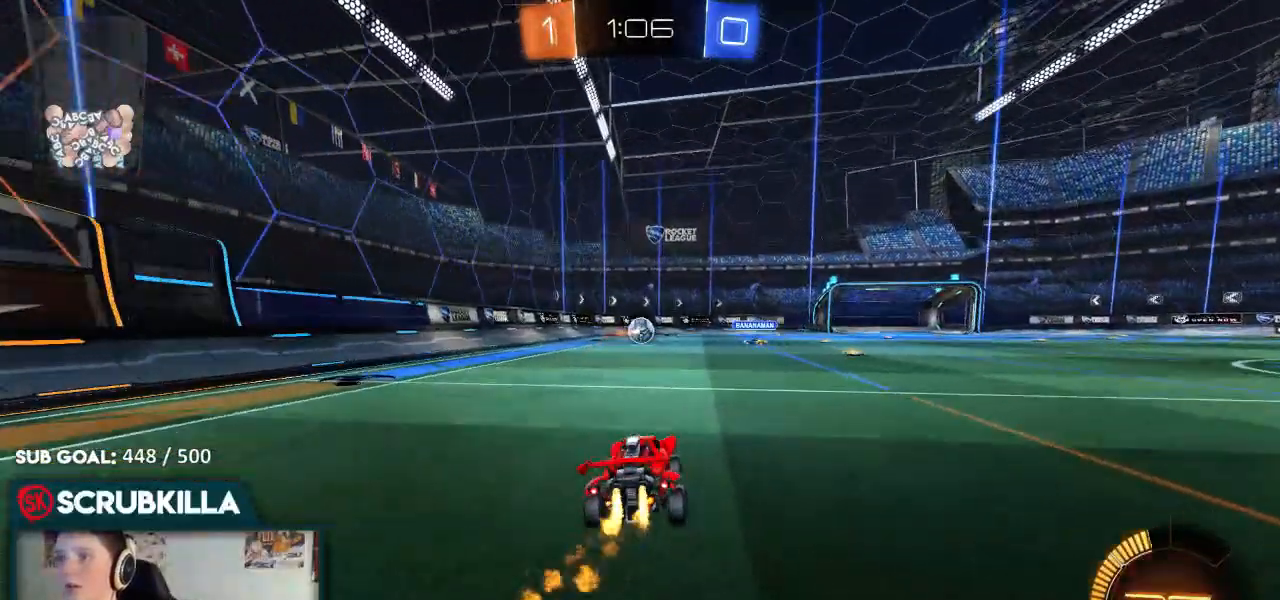
{"dt_ms": 500, "buttons": ["A", "R2"], "left_stick": "down", "right_stick": "center", "events": [[17, "left_stick", "down-right"], [100, "left_stick", "right"], [150, "B", "up"], [217, "R2", "up"], [300, "A", "down"], [300, "R2", "down"], [317, "R2", "up"], [333, "R2", "down"], [383, "X", "down"], [383, "left_stick", "down"], [467, "X", "up"]]}
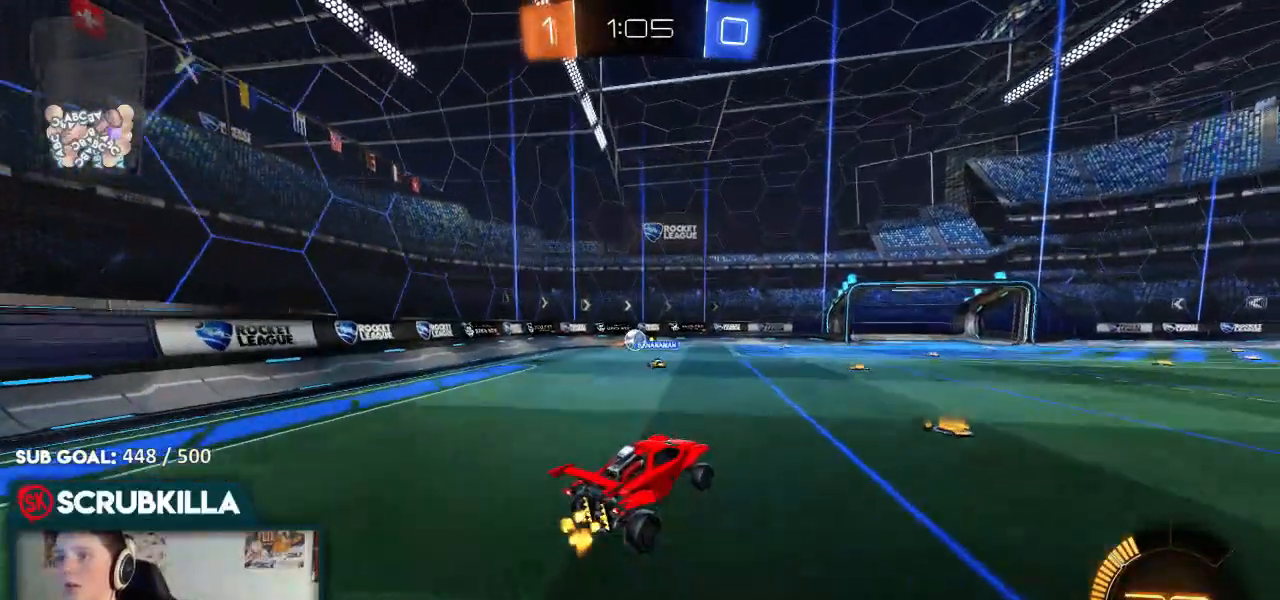
{"dt_ms": 500, "buttons": ["B", "R2"], "left_stick": "left", "right_stick": "center", "events": [[17, "left_stick", "center"], [83, "B", "down"], [83, "X", "down"], [83, "left_stick", "down"], [233, "X", "up"], [267, "A", "up"], [267, "left_stick", "center"], [350, "left_stick", "left"]]}
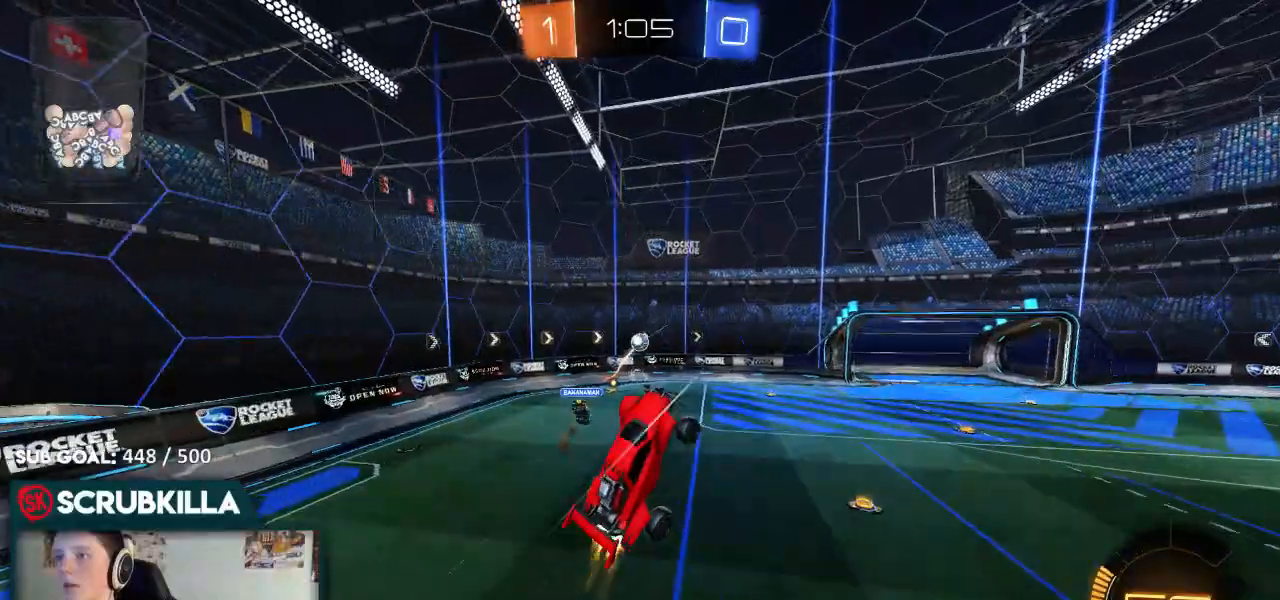
{"dt_ms": 500, "buttons": ["B", "R2"], "left_stick": "center", "right_stick": "center", "events": [[33, "left_stick", "center"], [100, "A", "down"], [217, "A", "up"], [250, "left_stick", "down-right"], [500, "left_stick", "center"]]}
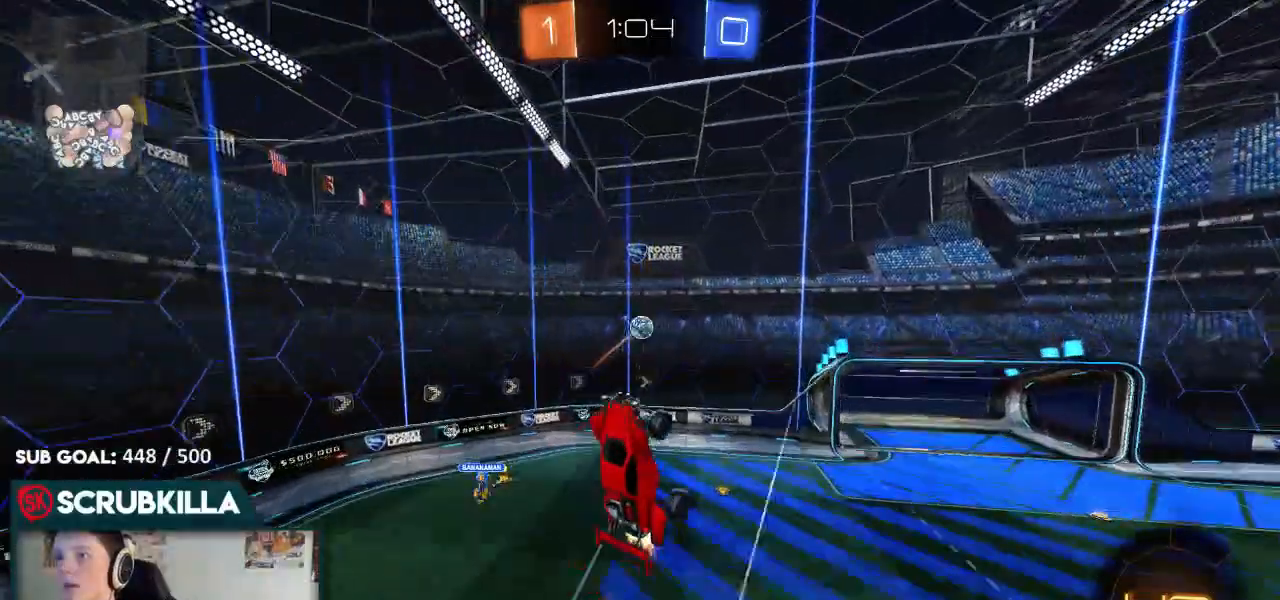
{"dt_ms": 500, "buttons": [], "left_stick": "up-right", "right_stick": "center", "events": [[50, "left_stick", "up"], [100, "B", "up"], [200, "R2", "up"], [333, "left_stick", "center"], [433, "left_stick", "right"], [500, "left_stick", "up-right"]]}
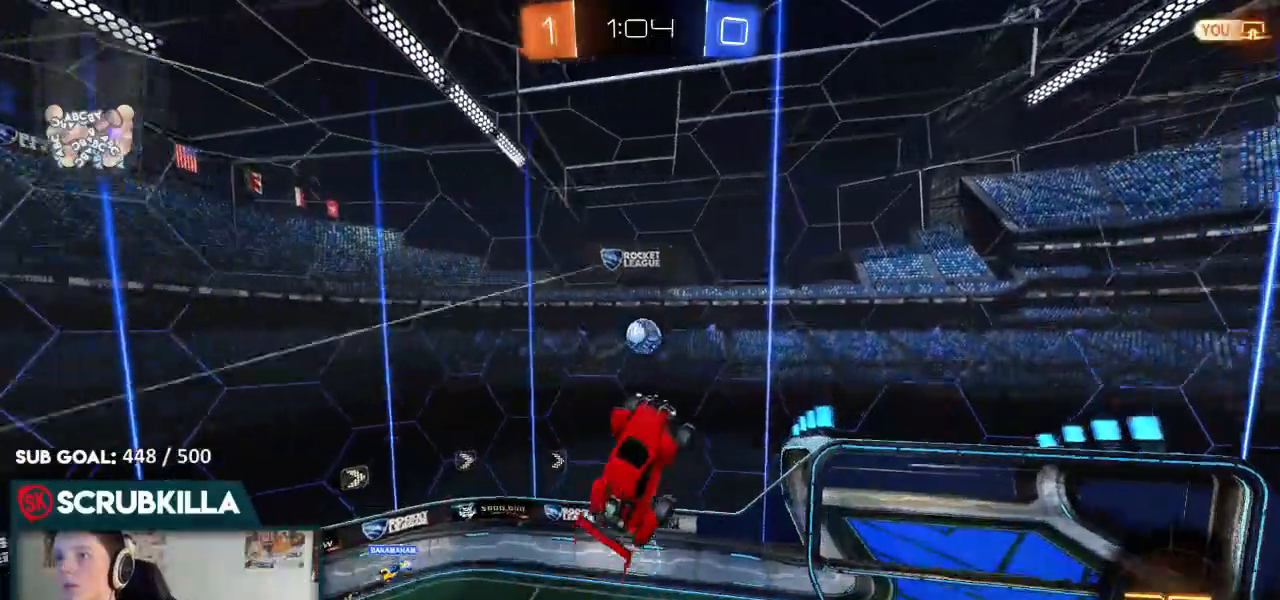
{"dt_ms": 500, "buttons": ["R2"], "left_stick": "up-right", "right_stick": "center"}
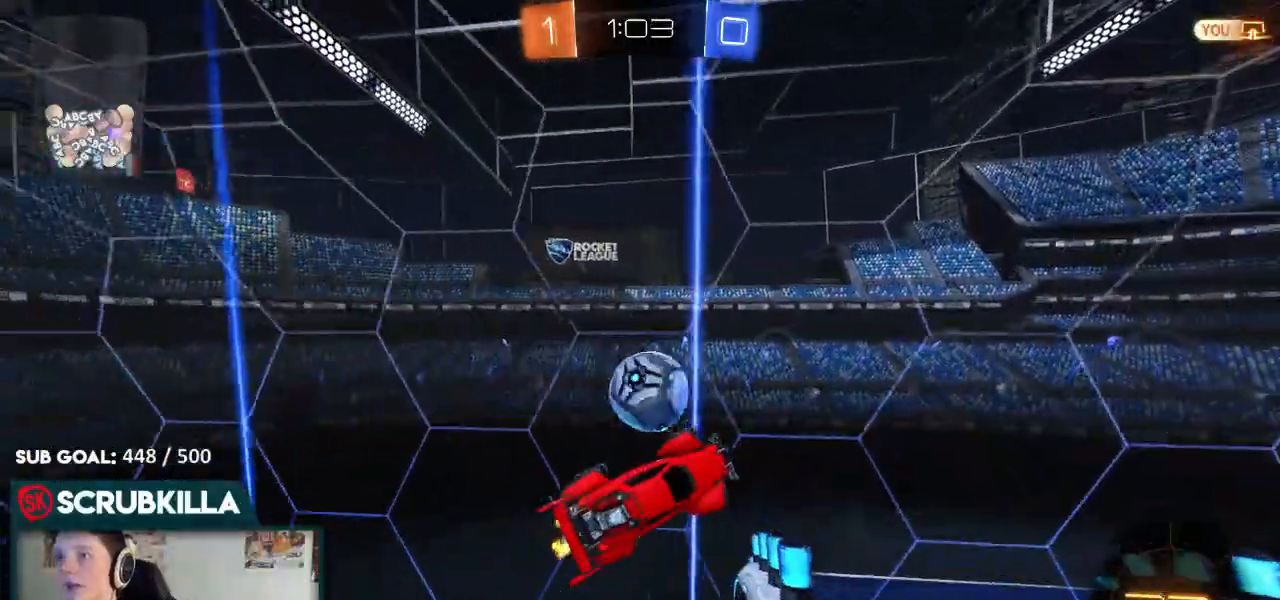
{"dt_ms": 500, "buttons": ["X", "R2"], "left_stick": "up-right", "right_stick": "center", "events": [[500, "X", "down"]]}
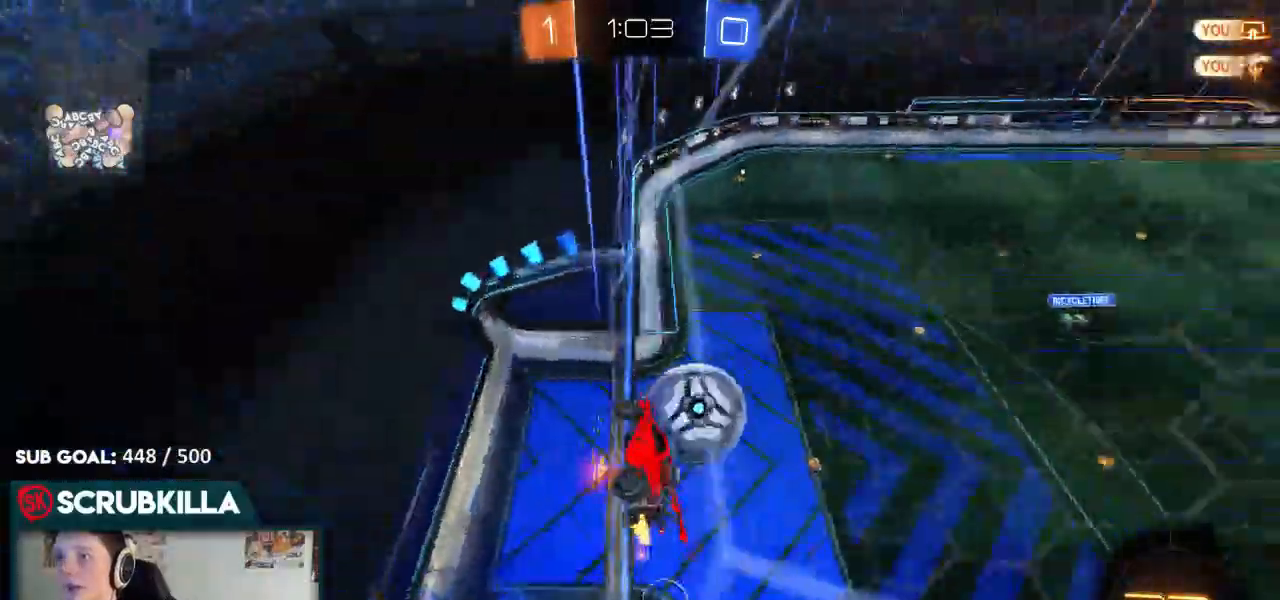
{"dt_ms": 500, "buttons": ["R2"], "left_stick": "right", "right_stick": "center"}
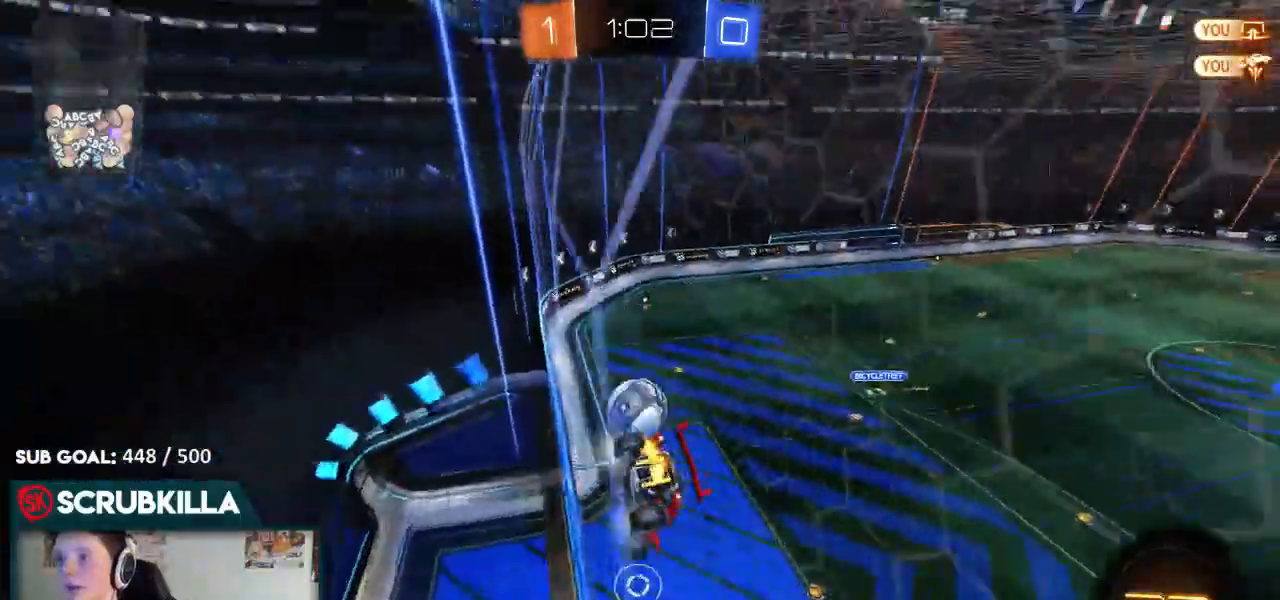
{"dt_ms": 1000, "buttons": ["R2"], "left_stick": "down", "right_stick": "center"}
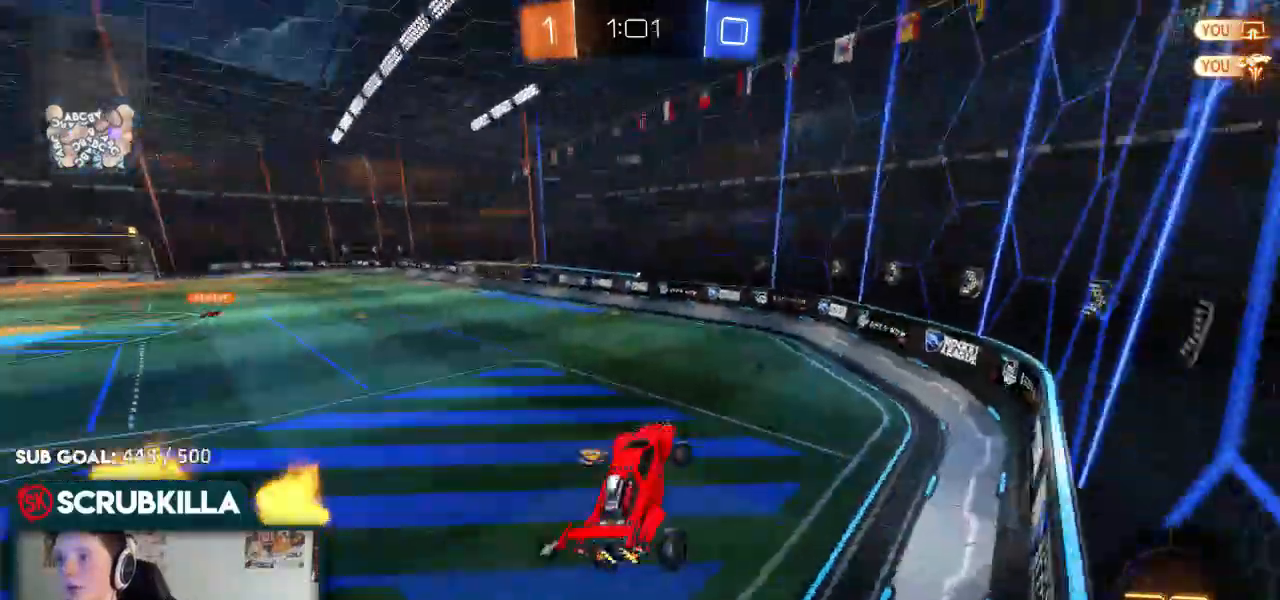
{"dt_ms": 500, "buttons": ["B", "R2"], "left_stick": "up-left", "right_stick": "center", "events": [[100, "left_stick", "center"], [150, "left_stick", "up-left"], [333, "A", "down"], [333, "B", "down"], [383, "A", "up"]]}
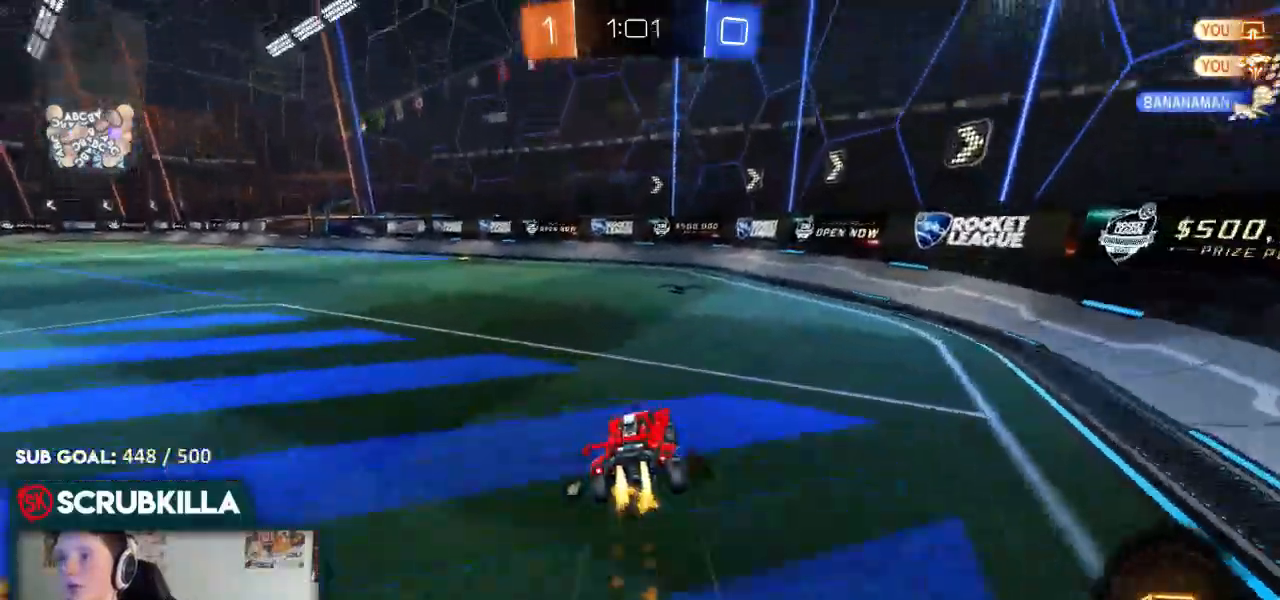
{"dt_ms": 500, "buttons": ["A", "R2"], "left_stick": "up", "right_stick": "center"}
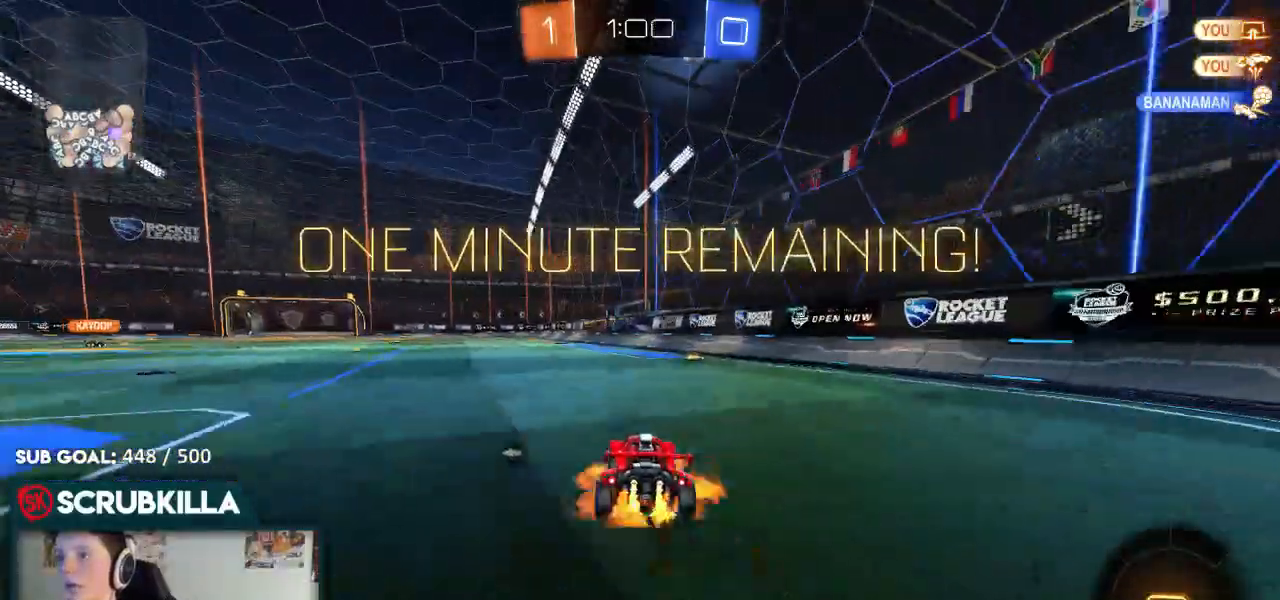
{"dt_ms": 500, "buttons": ["R2"], "left_stick": "center", "right_stick": "center"}
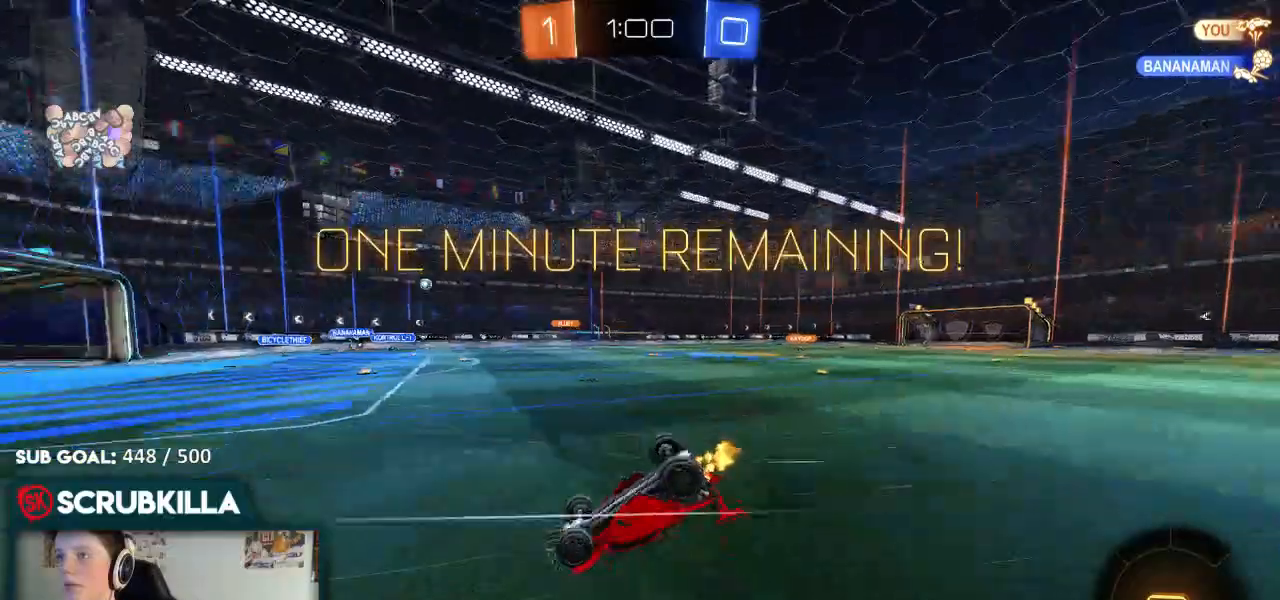
{"dt_ms": 500, "buttons": ["R2"], "left_stick": "down-left", "right_stick": "center", "events": [[133, "left_stick", "left"], [500, "left_stick", "down-left"]]}
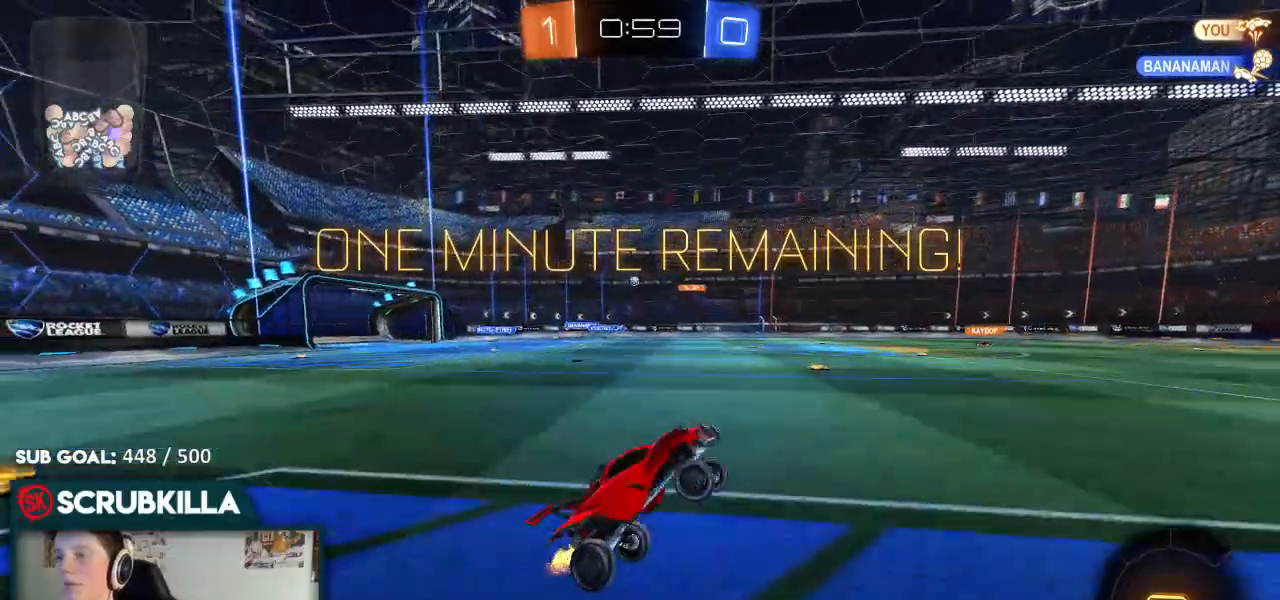
{"dt_ms": 500, "buttons": ["R2"], "left_stick": "left", "right_stick": "center"}
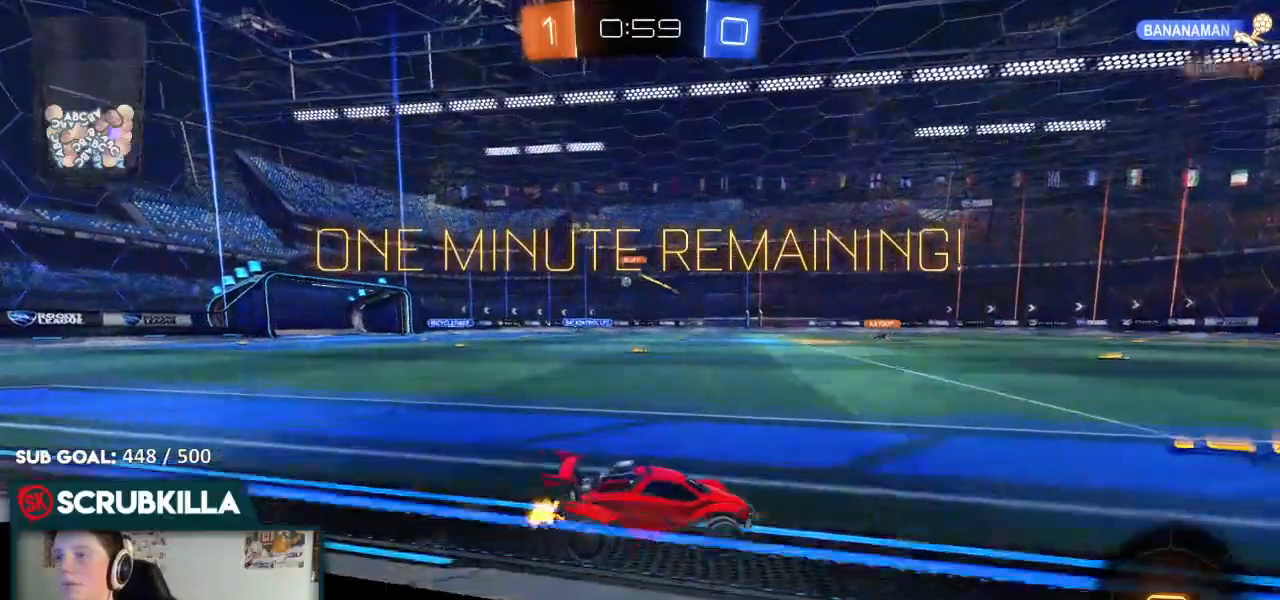
{"dt_ms": 500, "buttons": ["A", "R2"], "left_stick": "up-right", "right_stick": "center", "events": [[17, "left_stick", "center"], [300, "A", "down"], [383, "A", "up"], [400, "left_stick", "up-right"], [433, "A", "down"]]}
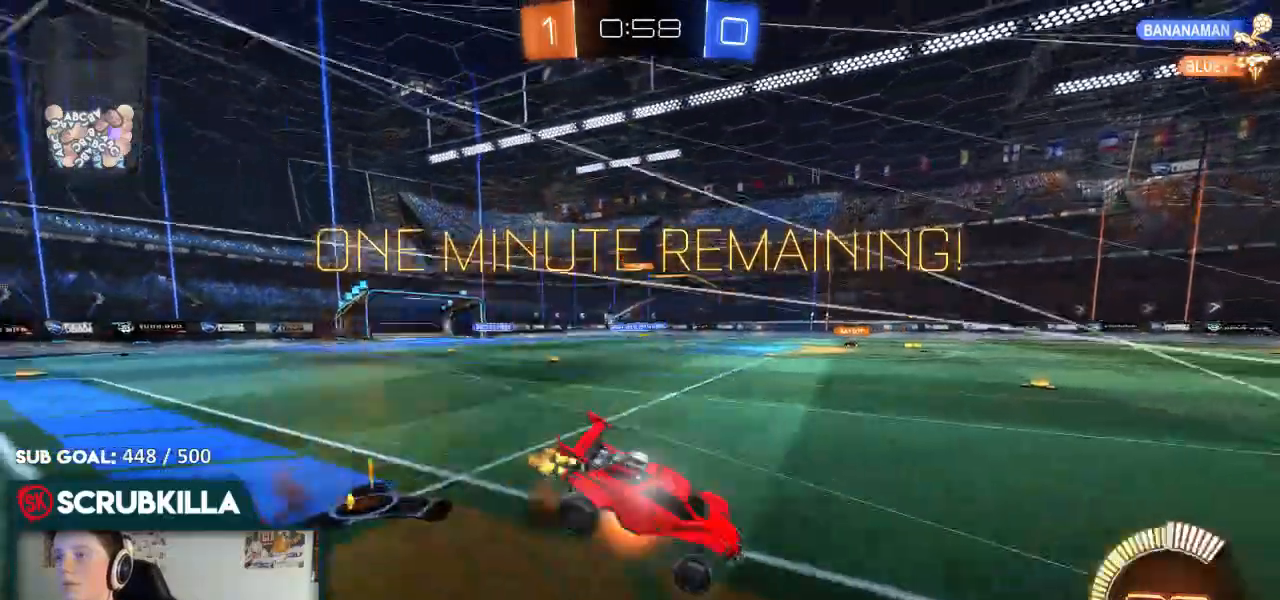
{"dt_ms": 500, "buttons": [], "left_stick": "up-right", "right_stick": "center", "events": [[100, "A", "up"], [133, "R2", "up"]]}